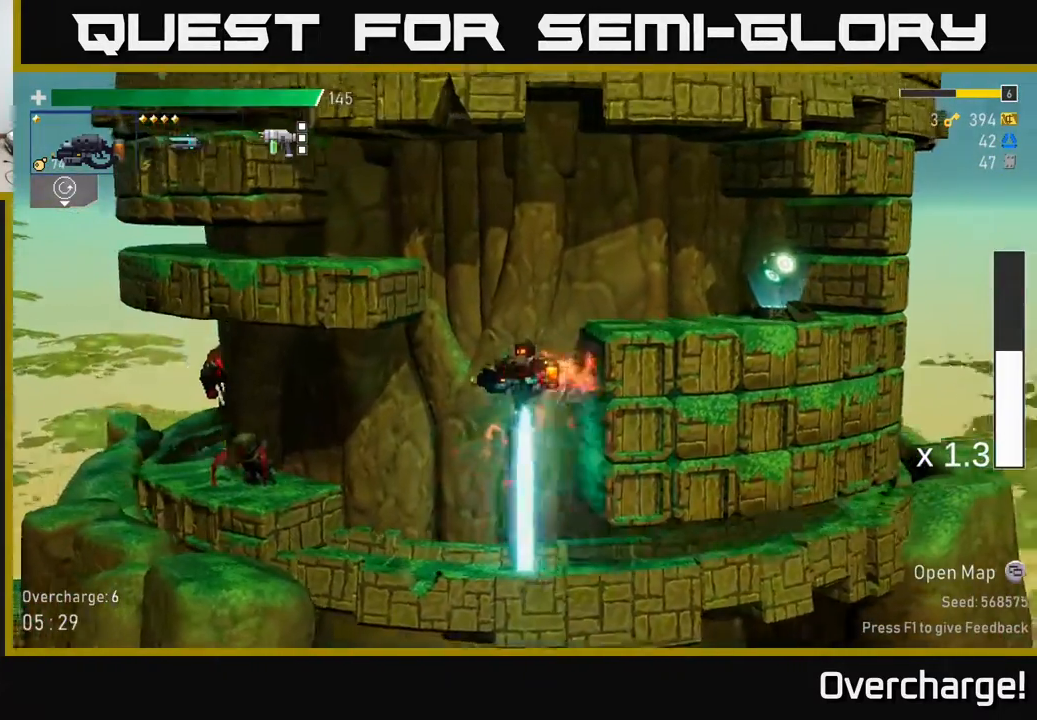
Gameplay with a controller (Xbox layout); each line is a JSON object with the inputs held at the frame after it. "events" lists button and stick changes between this image and that frame as [ms after this image, input, new state], when the widget could be followed in between. Not read: right_stick.
{"buttons": [], "left_stick": "left", "events": [[300, "A", "down"], [467, "A", "up"]]}
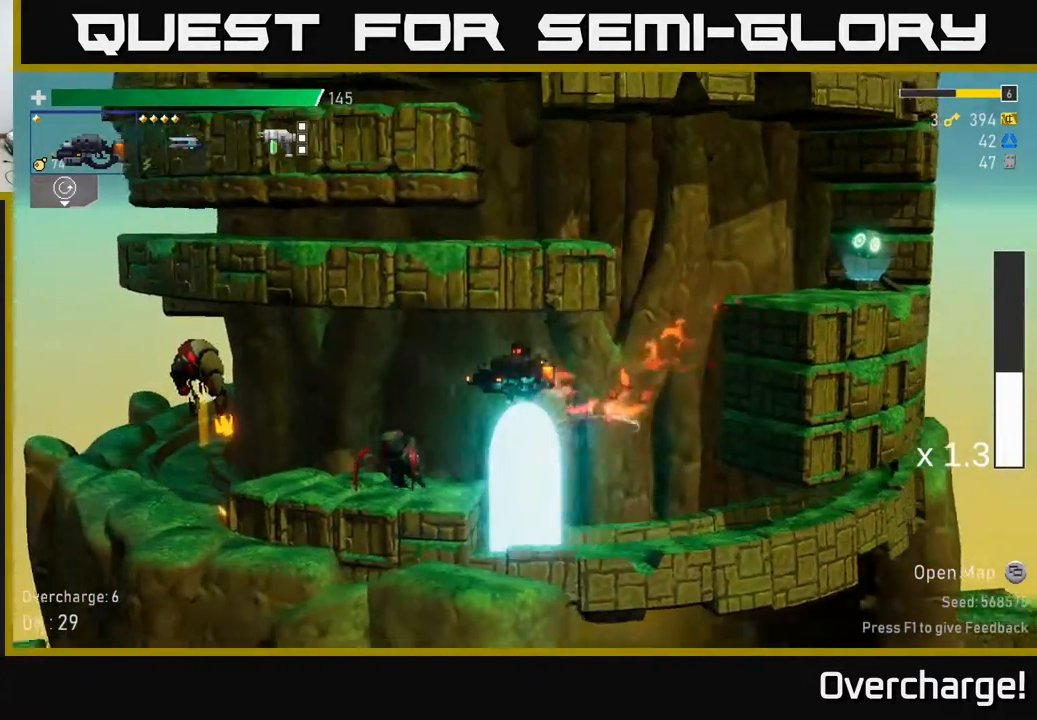
{"buttons": [], "left_stick": "left", "events": []}
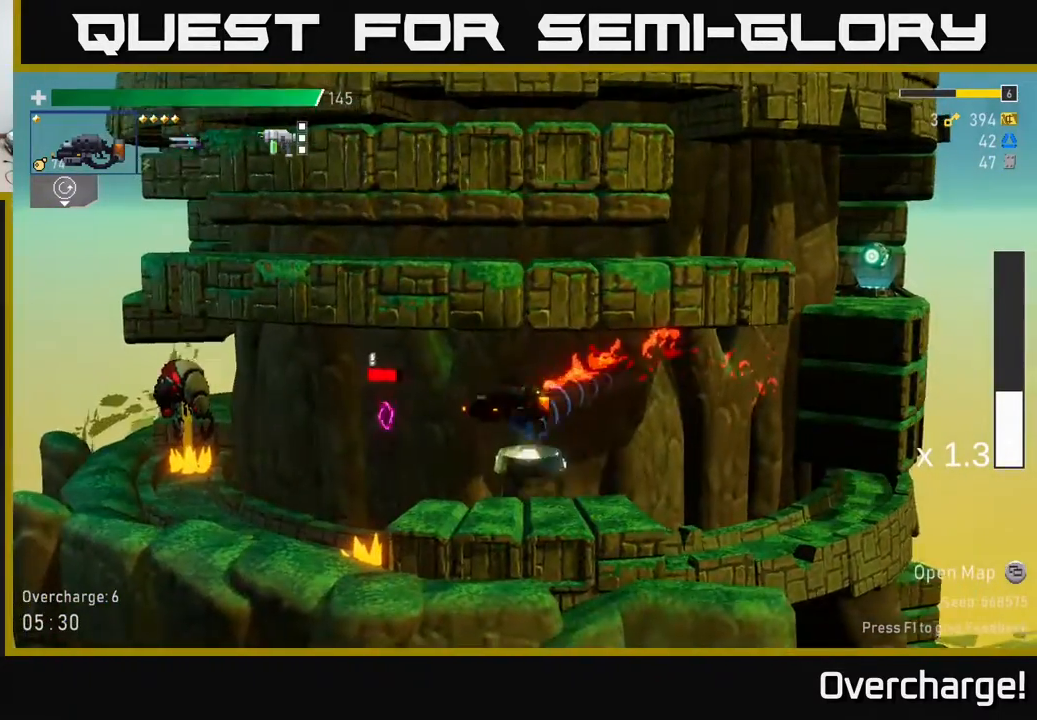
{"buttons": [], "left_stick": "down-left", "events": [[117, "left_stick", "down-right"], [183, "R2", "down"], [233, "left_stick", "down"], [333, "R2", "up"], [433, "left_stick", "down-left"]]}
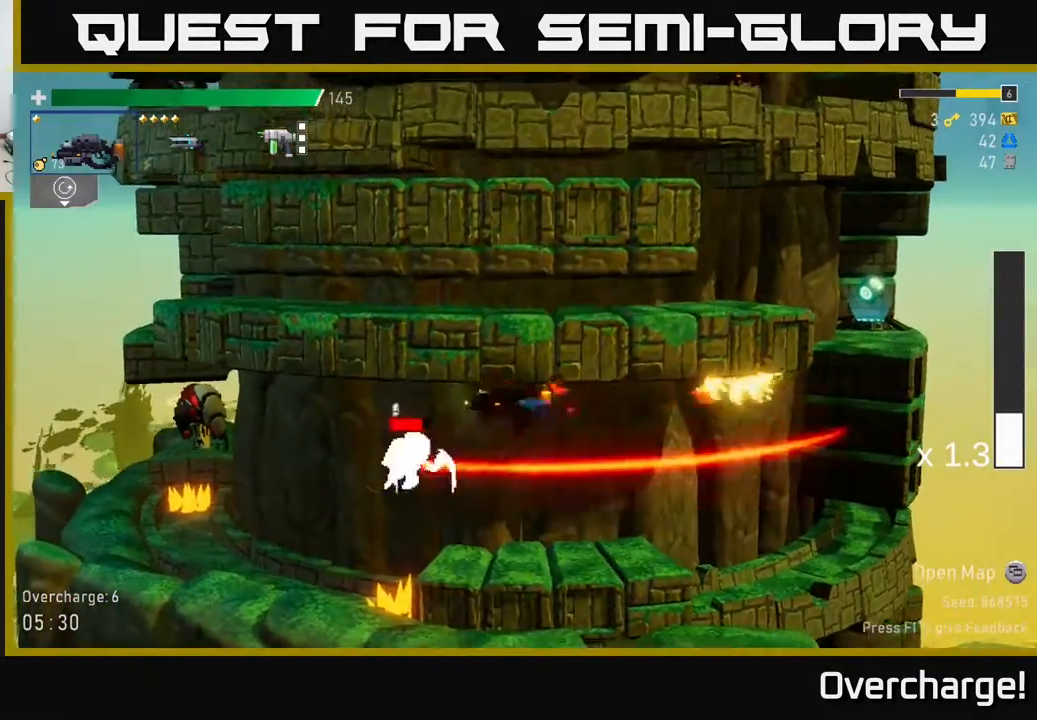
{"buttons": ["X"], "left_stick": "center", "events": [[100, "R2", "down"], [183, "left_stick", "center"], [333, "X", "down"], [367, "R2", "up"], [367, "left_stick", "left"], [500, "left_stick", "center"]]}
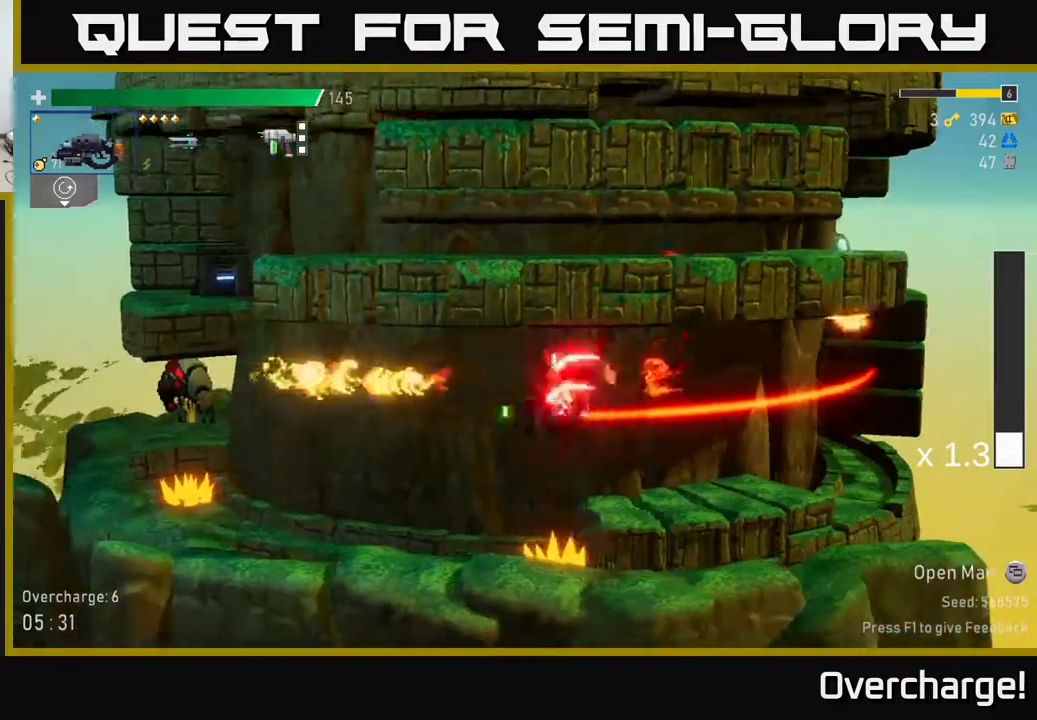
{"buttons": [], "left_stick": "right", "events": [[17, "X", "up"], [17, "left_stick", "right"]]}
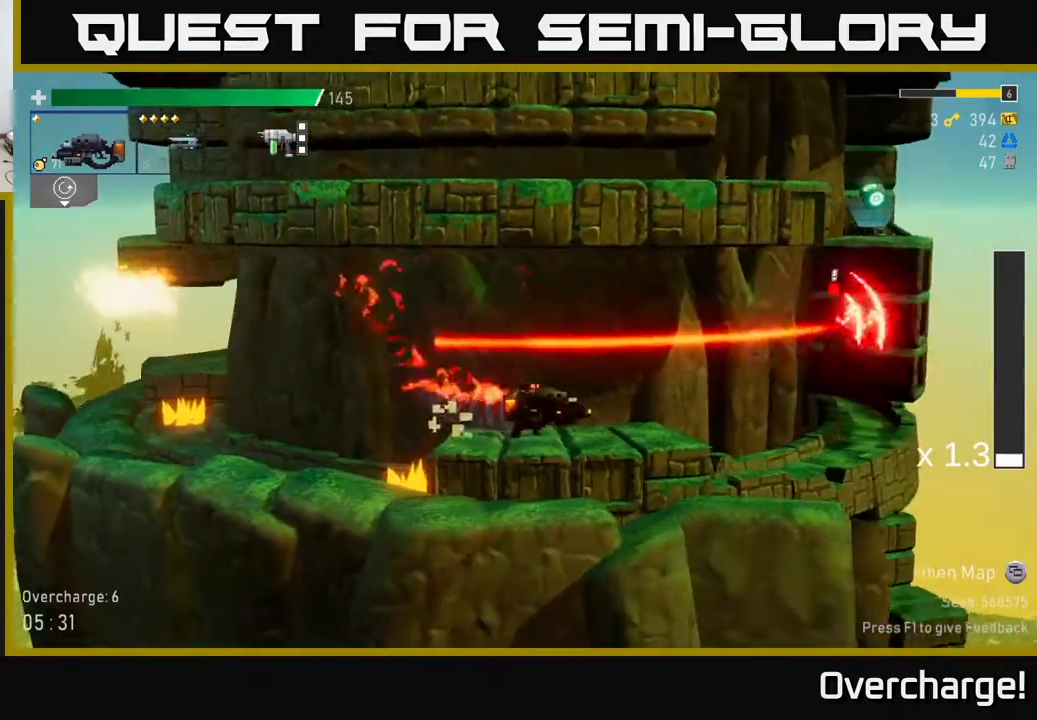
{"buttons": [], "left_stick": "right", "events": []}
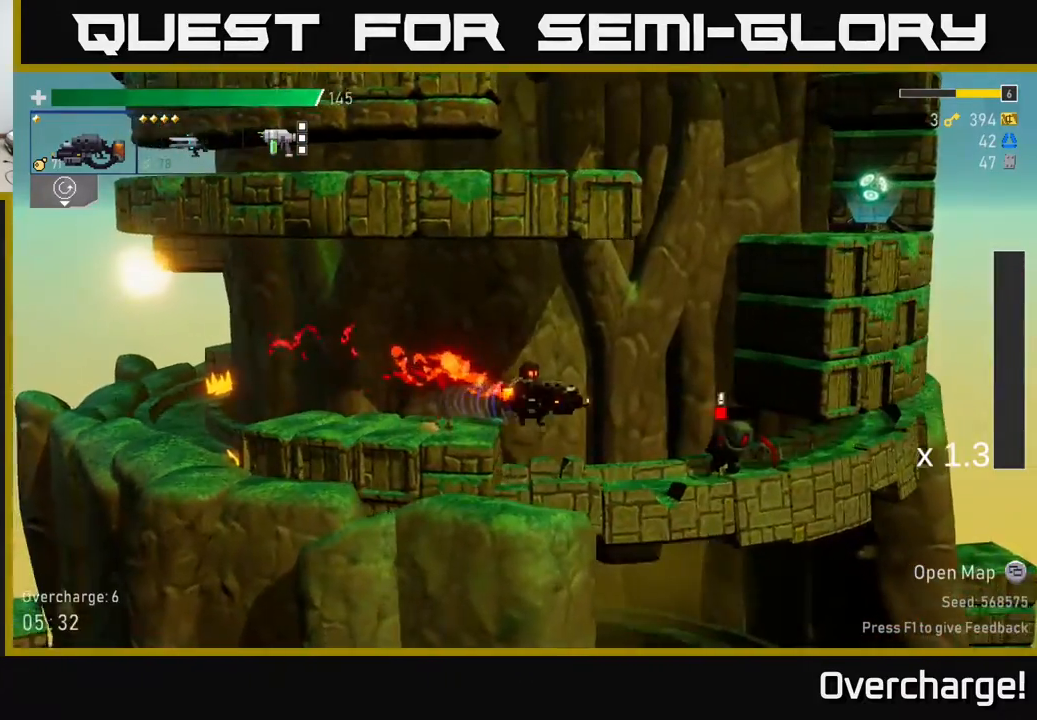
{"buttons": ["R2"], "left_stick": "center", "events": [[150, "left_stick", "down"], [183, "R2", "down"], [367, "left_stick", "down-right"], [483, "left_stick", "center"]]}
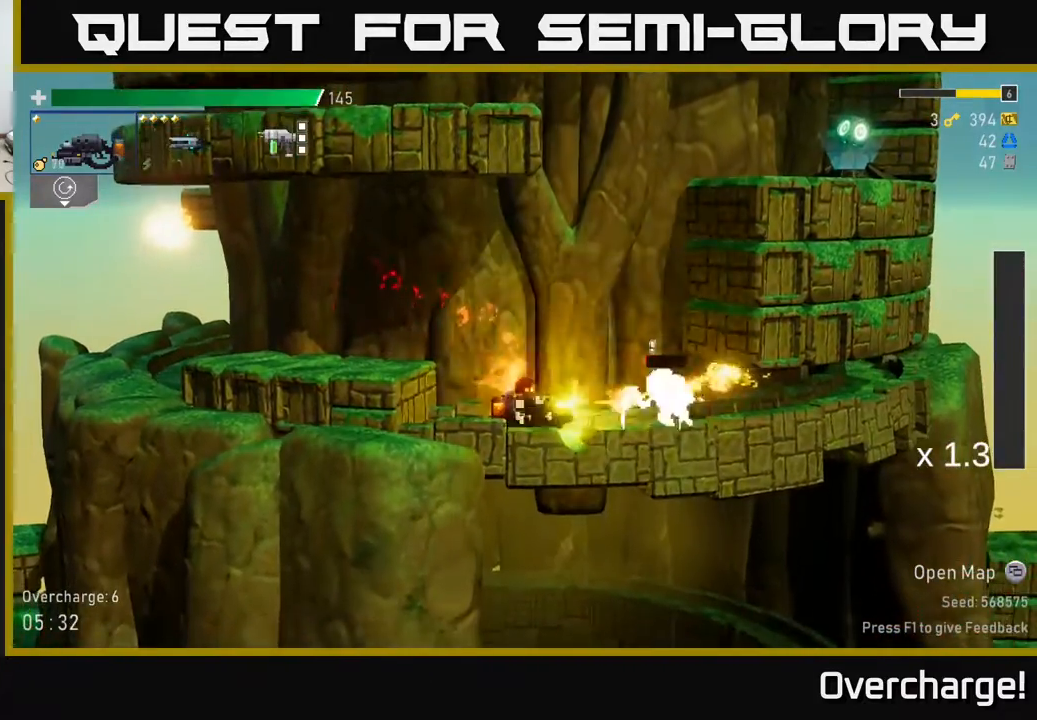
{"buttons": [], "left_stick": "right", "events": [[167, "R2", "up"], [183, "left_stick", "right"], [317, "A", "down"], [450, "A", "up"]]}
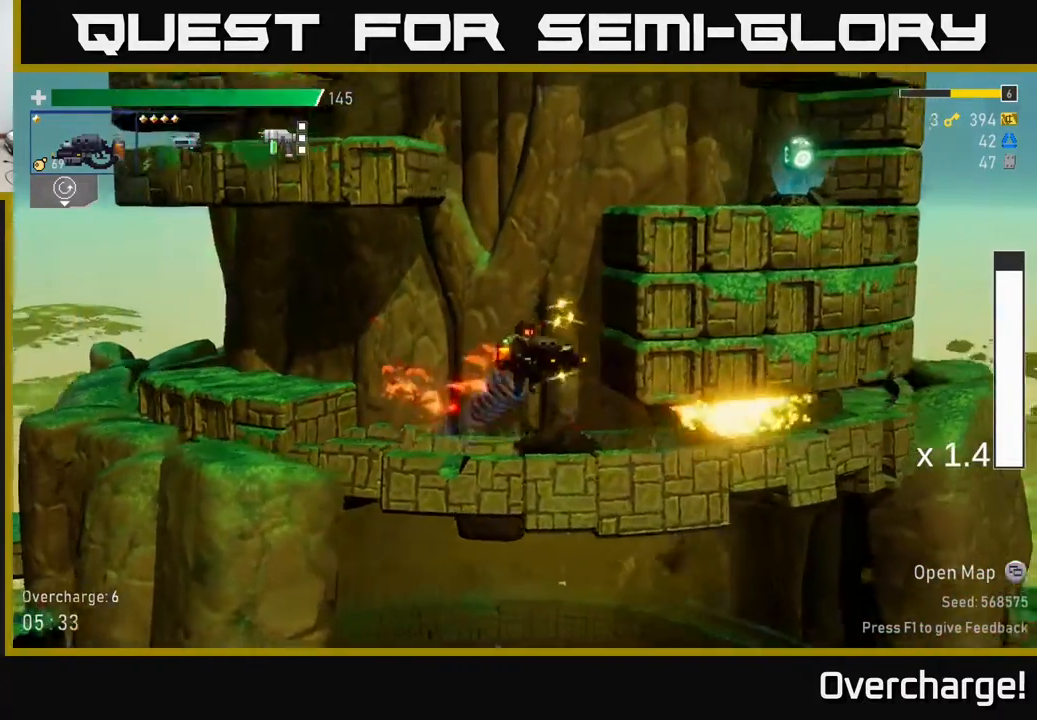
{"buttons": ["A"], "left_stick": "right", "events": [[17, "A", "down"], [217, "A", "up"], [350, "A", "down"]]}
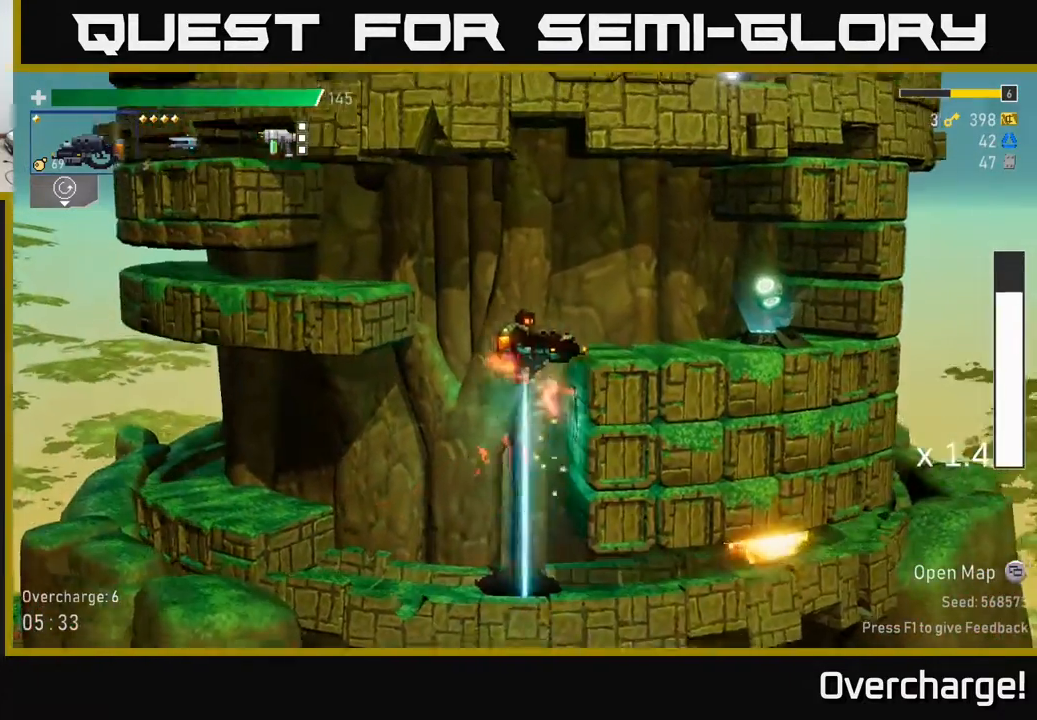
{"buttons": [], "left_stick": "right", "events": [[83, "A", "up"]]}
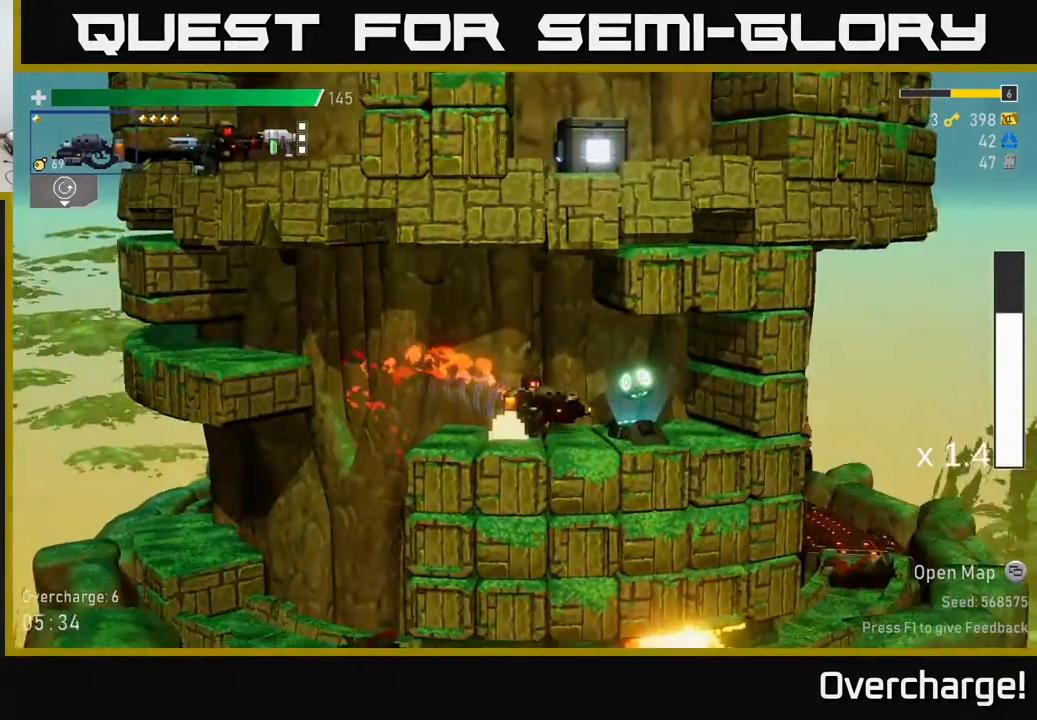
{"buttons": ["X"], "left_stick": "left", "events": [[183, "Y", "down"], [250, "left_stick", "left"], [283, "Y", "up"], [367, "A", "down"], [400, "X", "down"], [483, "A", "up"]]}
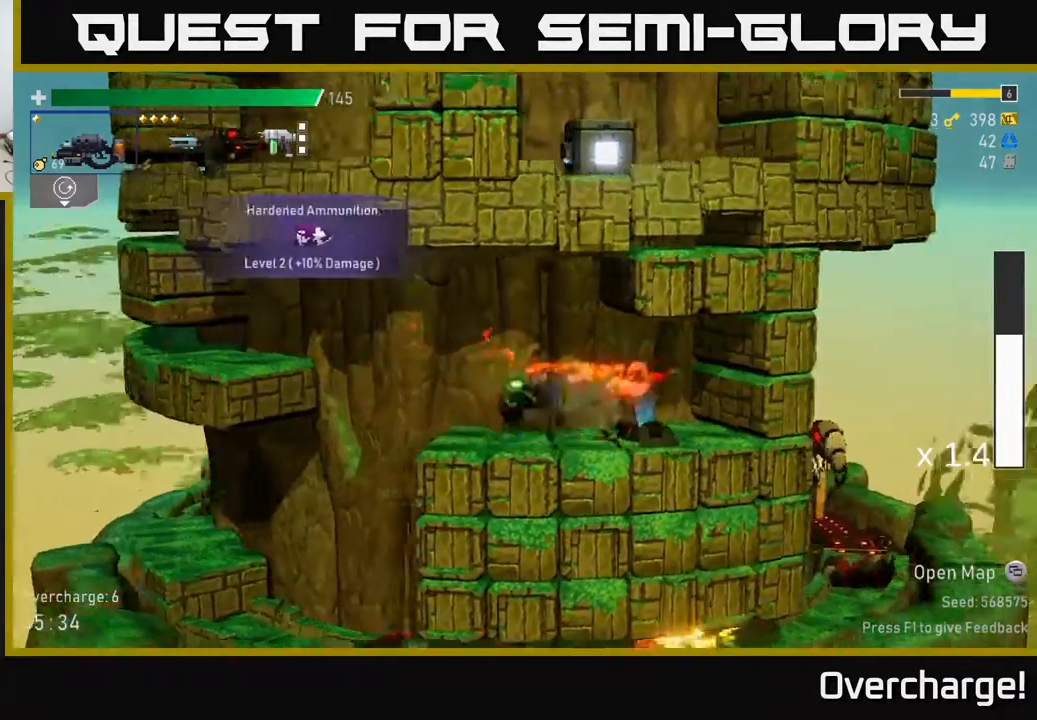
{"buttons": [], "left_stick": "left", "events": [[67, "X", "up"]]}
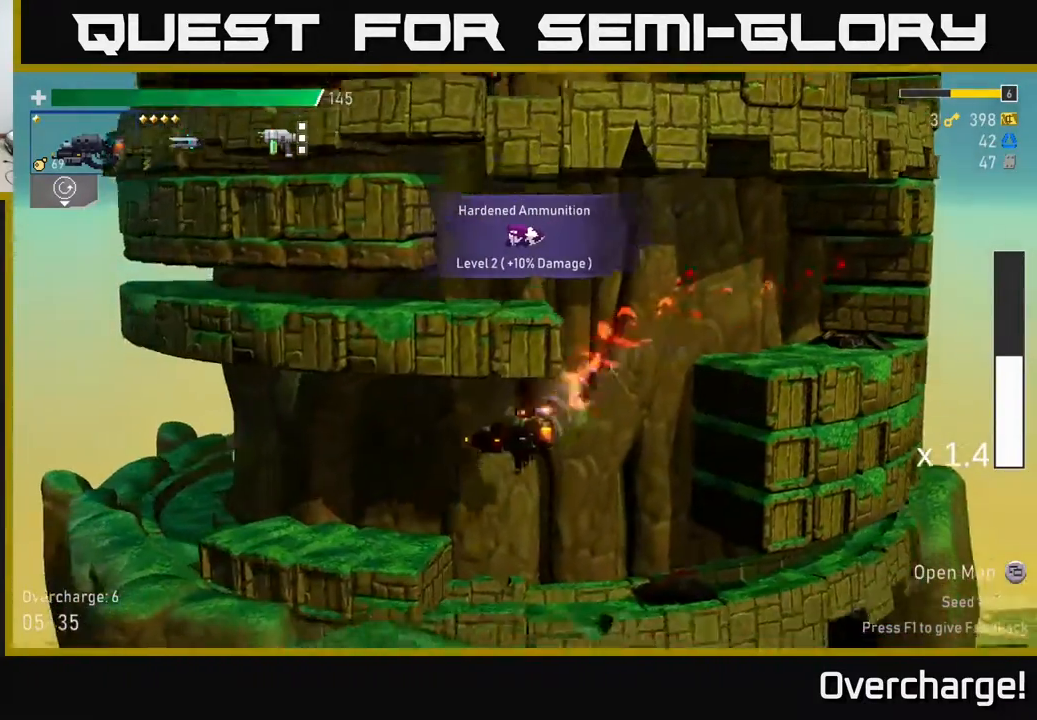
{"buttons": [], "left_stick": "left", "events": [[17, "A", "down"], [117, "X", "down"], [167, "A", "up"], [267, "X", "up"]]}
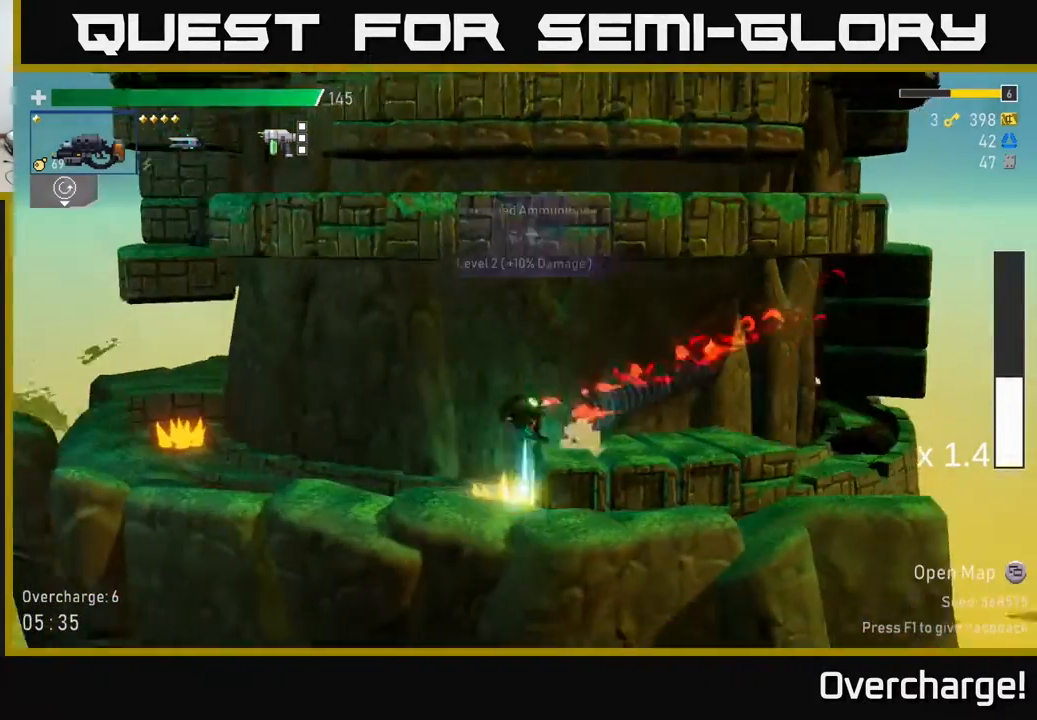
{"buttons": [], "left_stick": "left", "events": [[150, "A", "down"], [317, "A", "up"]]}
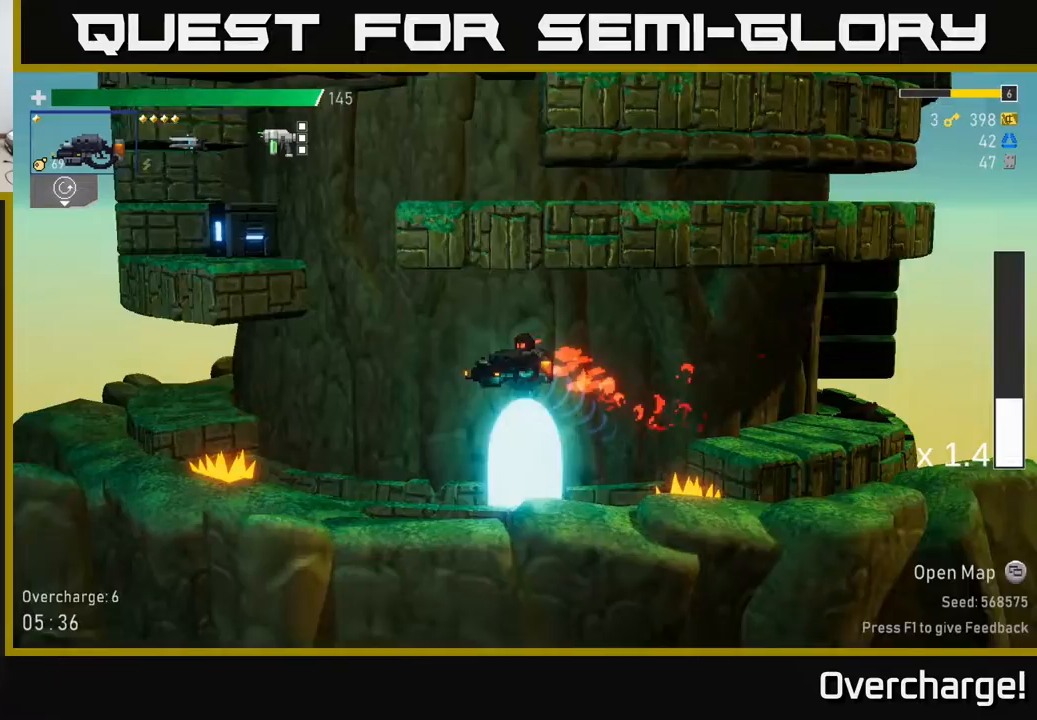
{"buttons": ["A"], "left_stick": "left", "events": [[50, "A", "down"]]}
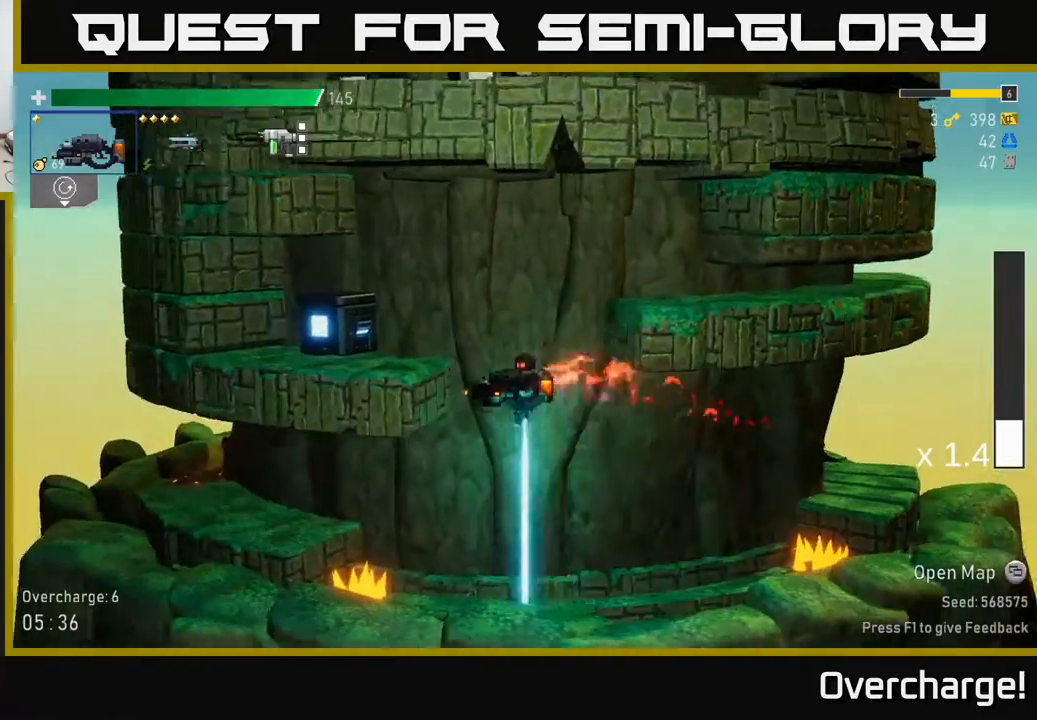
{"buttons": ["A", "X"], "left_stick": "left", "events": [[150, "A", "up"], [267, "A", "down"], [400, "X", "down"]]}
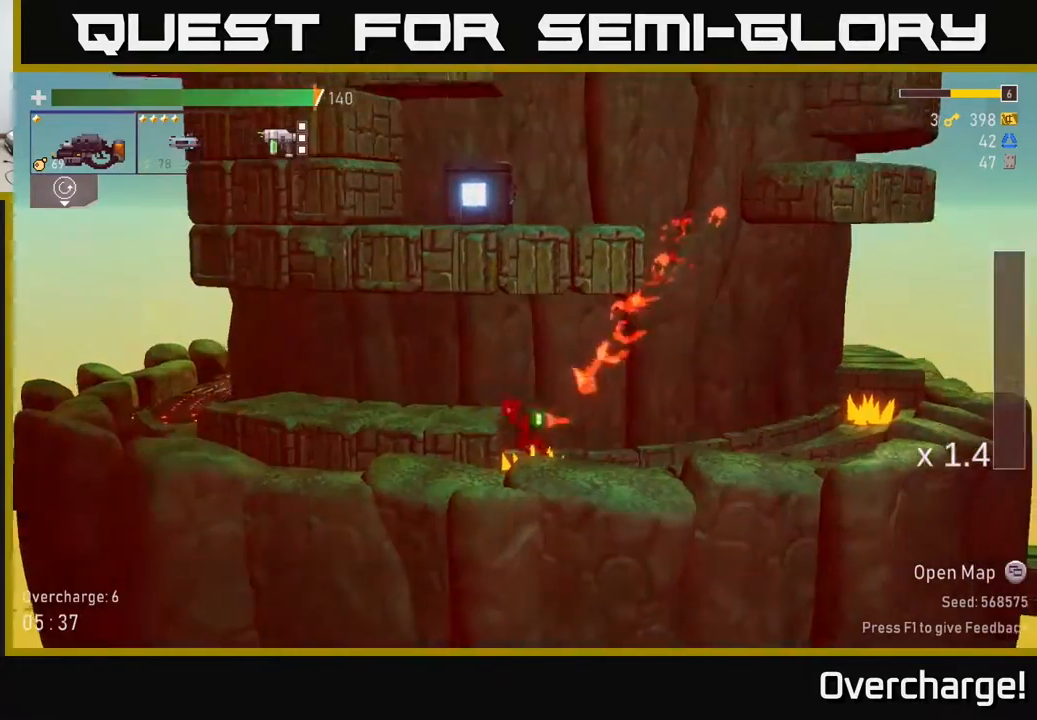
{"buttons": ["X"], "left_stick": "left", "events": [[50, "X", "up"], [167, "A", "up"], [300, "A", "down"], [483, "A", "up"], [483, "X", "down"]]}
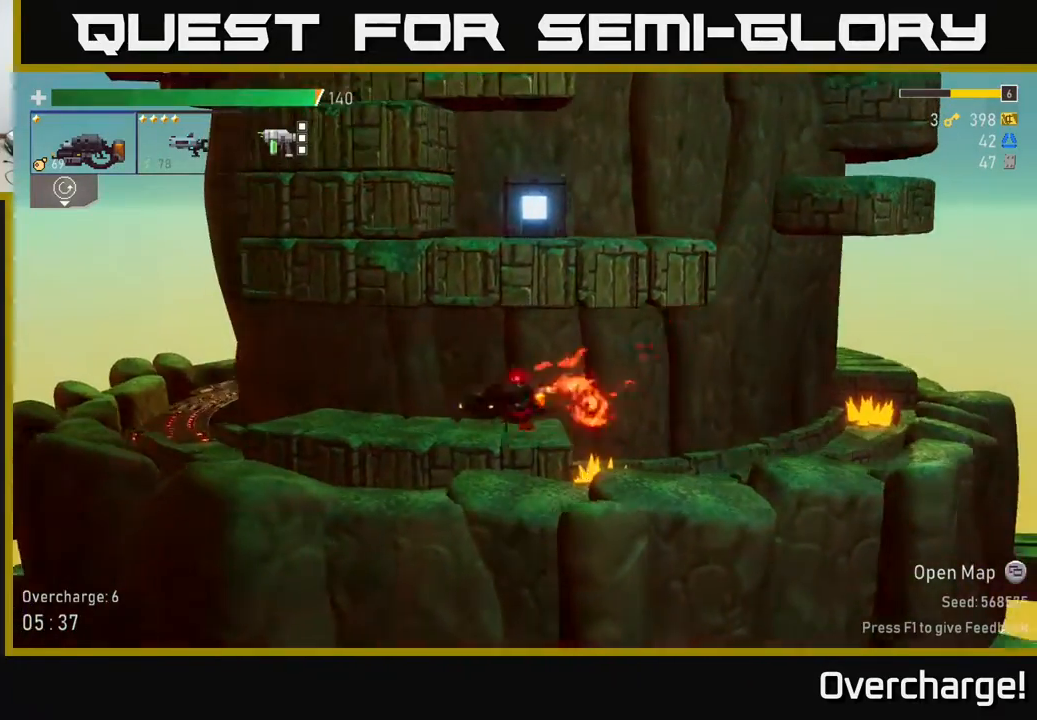
{"buttons": ["A"], "left_stick": "left", "events": [[183, "X", "up"], [433, "A", "down"]]}
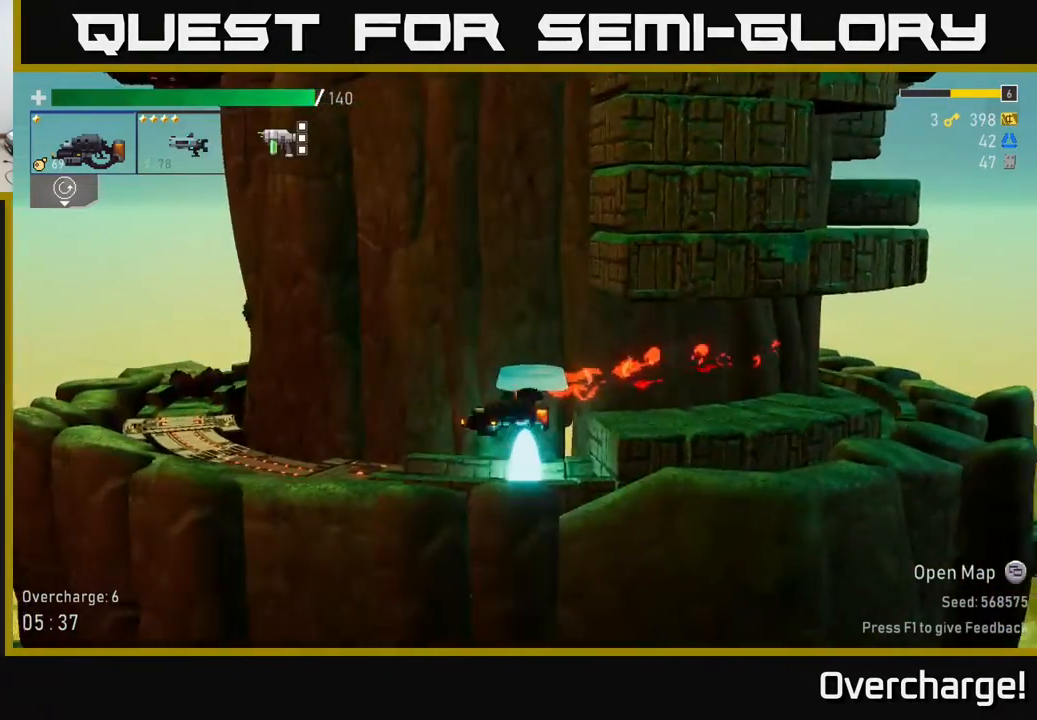
{"buttons": ["L2"], "left_stick": "left", "events": [[200, "A", "up"], [450, "L2", "down"]]}
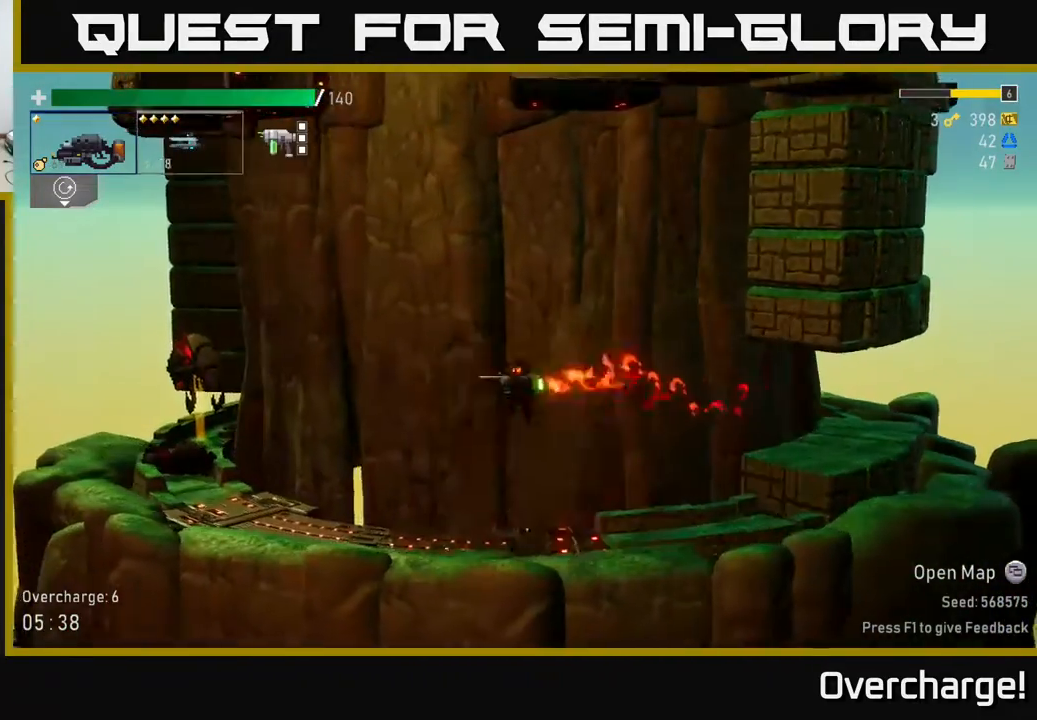
{"buttons": ["R2"], "left_stick": "left", "events": [[33, "L2", "up"], [67, "R2", "down"]]}
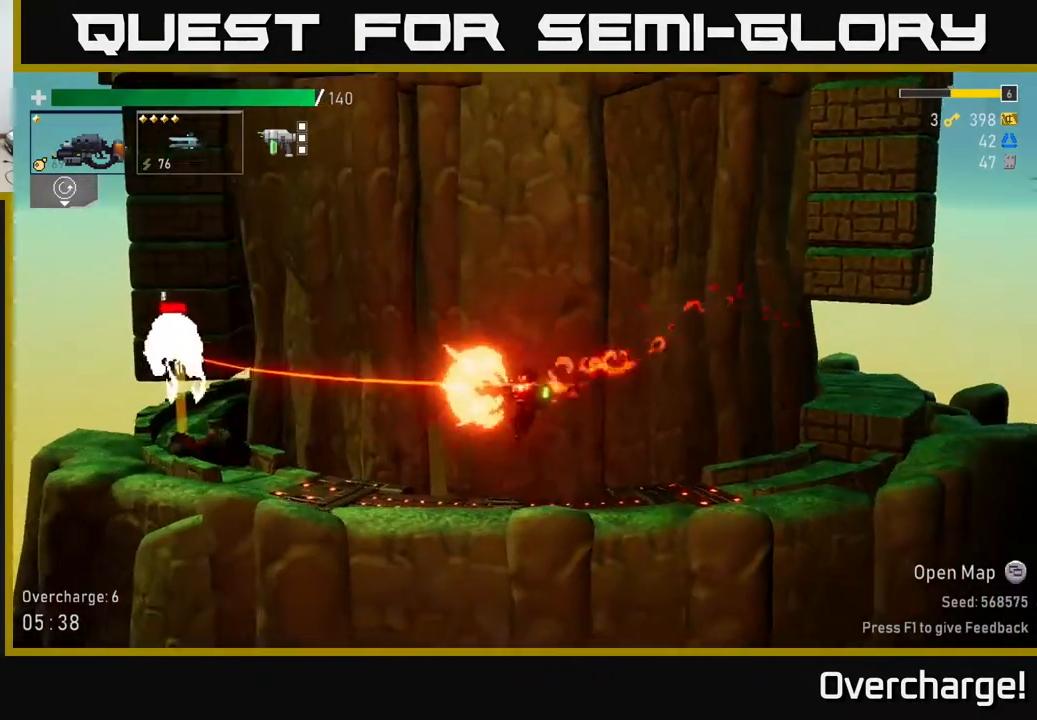
{"buttons": ["R2"], "left_stick": "left", "events": []}
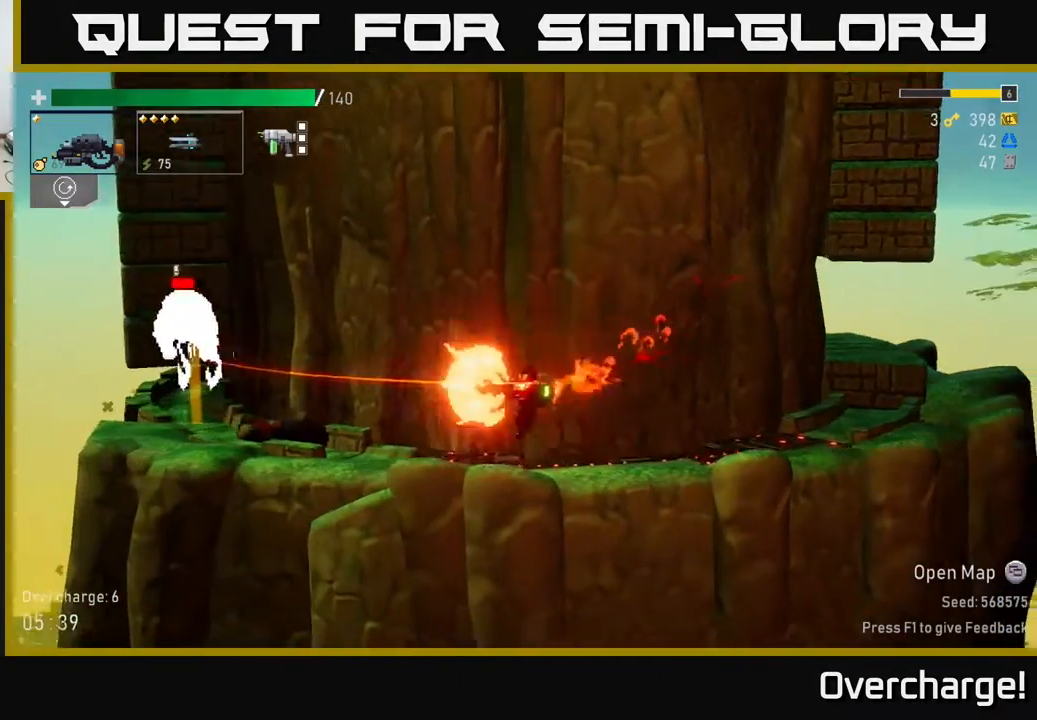
{"buttons": ["A"], "left_stick": "center", "events": [[250, "R2", "up"], [250, "left_stick", "center"], [417, "A", "down"]]}
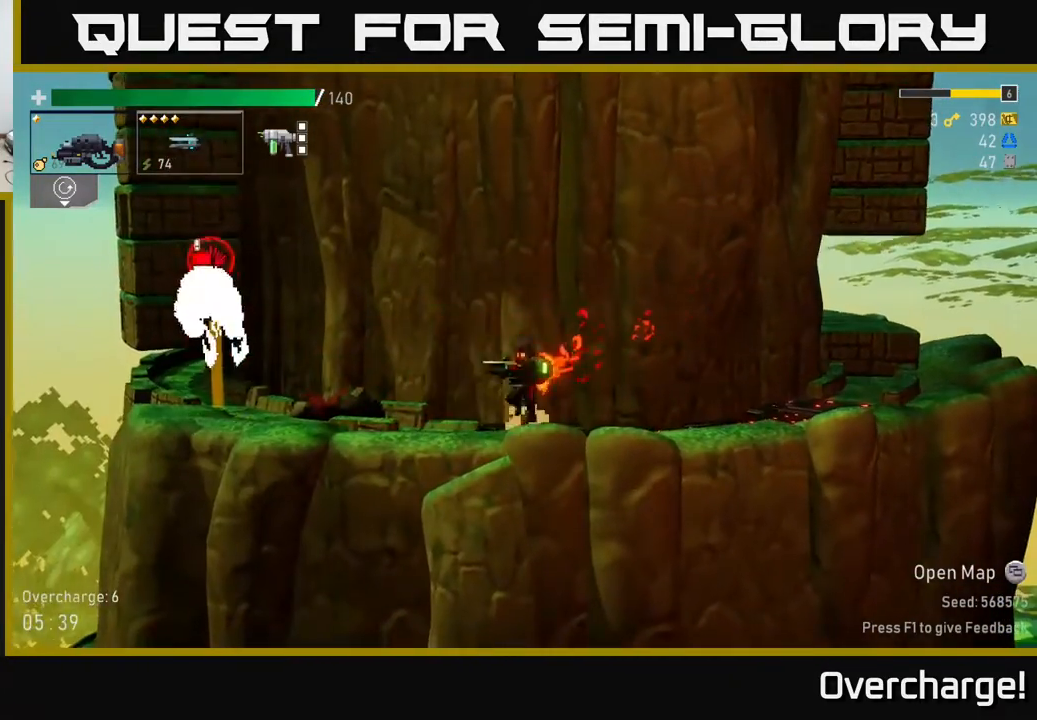
{"buttons": ["R2"], "left_stick": "left", "events": [[50, "left_stick", "left"], [67, "R2", "down"], [100, "A", "up"], [167, "L2", "down"], [200, "R2", "up"], [267, "L2", "up"], [283, "R2", "down"]]}
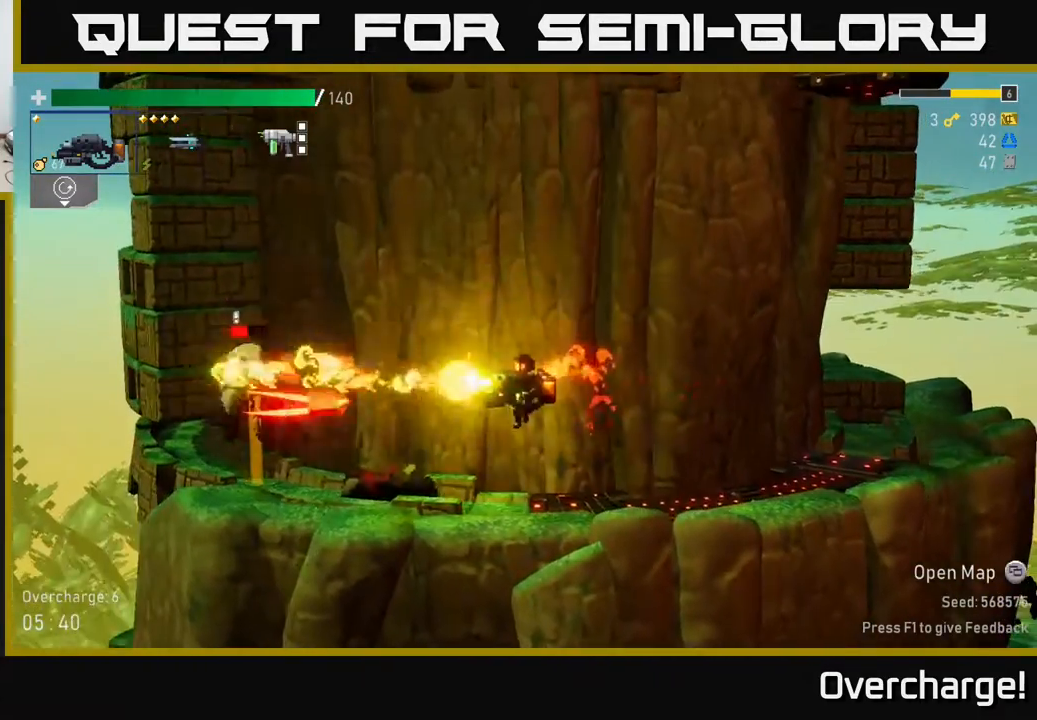
{"buttons": [], "left_stick": "right", "events": [[117, "X", "down"], [150, "R2", "up"], [283, "X", "up"], [383, "left_stick", "right"]]}
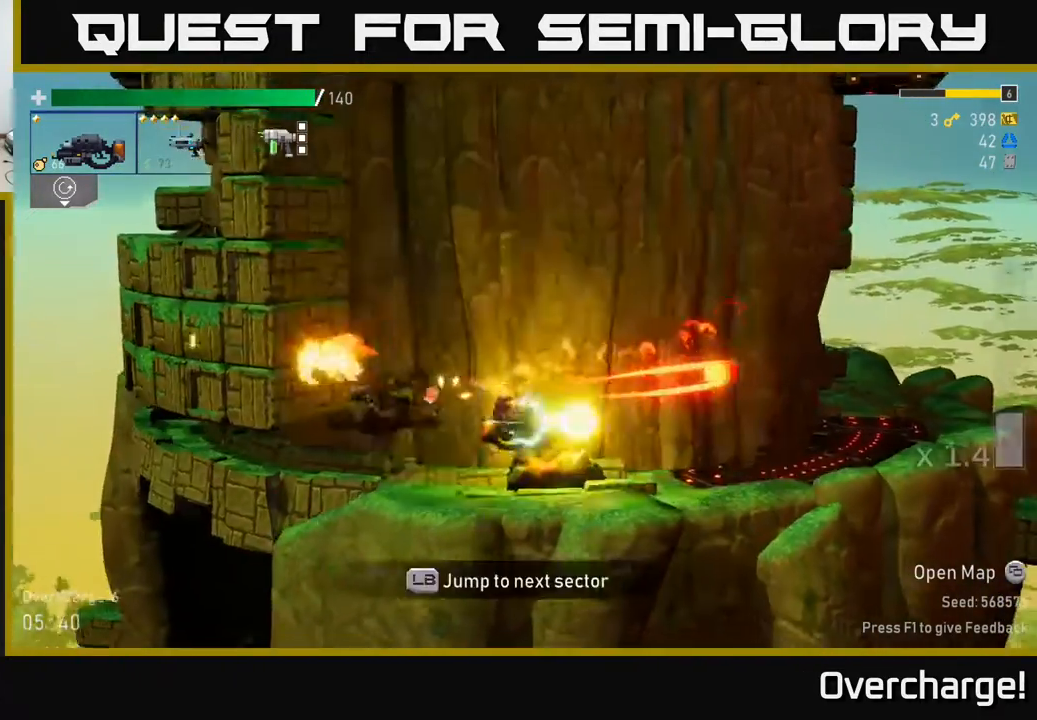
{"buttons": ["R2"], "left_stick": "center", "events": [[233, "A", "down"], [317, "R2", "down"], [317, "left_stick", "left"], [350, "A", "up"], [500, "left_stick", "center"]]}
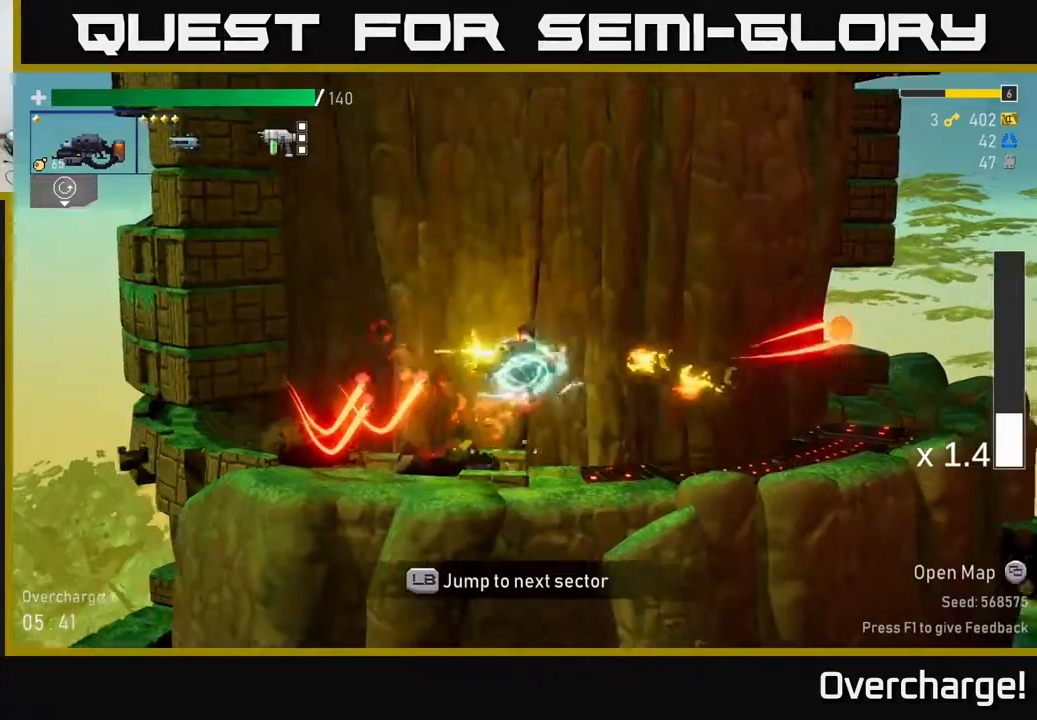
{"buttons": ["X"], "left_stick": "left", "events": [[150, "left_stick", "down"], [217, "R2", "up"], [367, "left_stick", "left"], [417, "X", "down"]]}
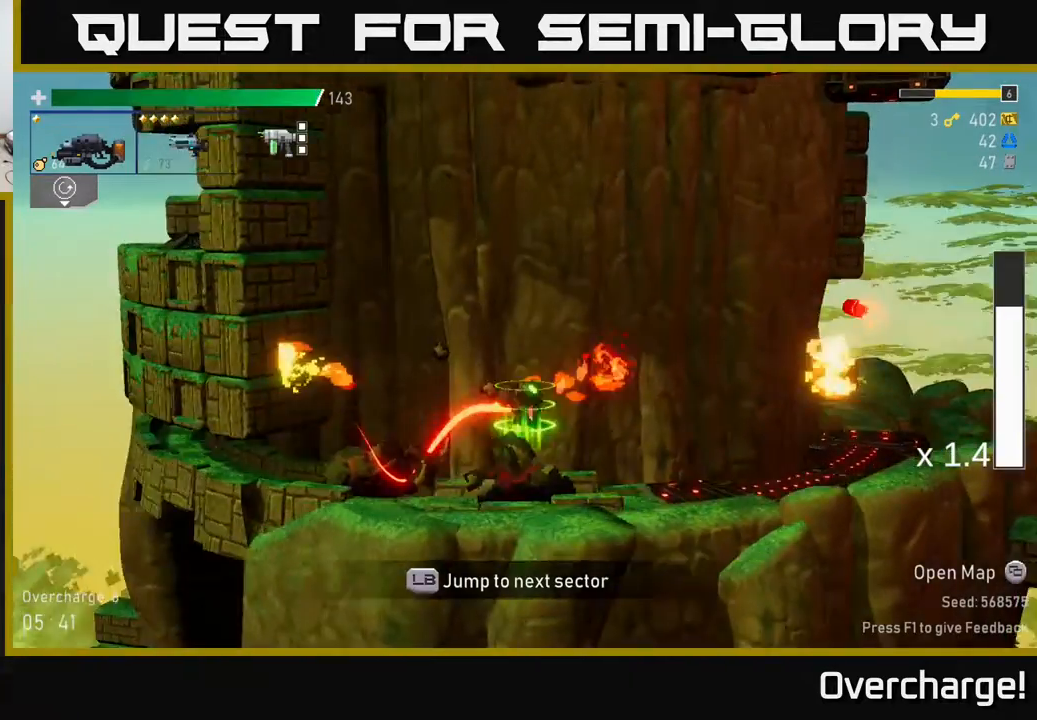
{"buttons": [], "left_stick": "right", "events": [[67, "X", "up"], [83, "left_stick", "right"]]}
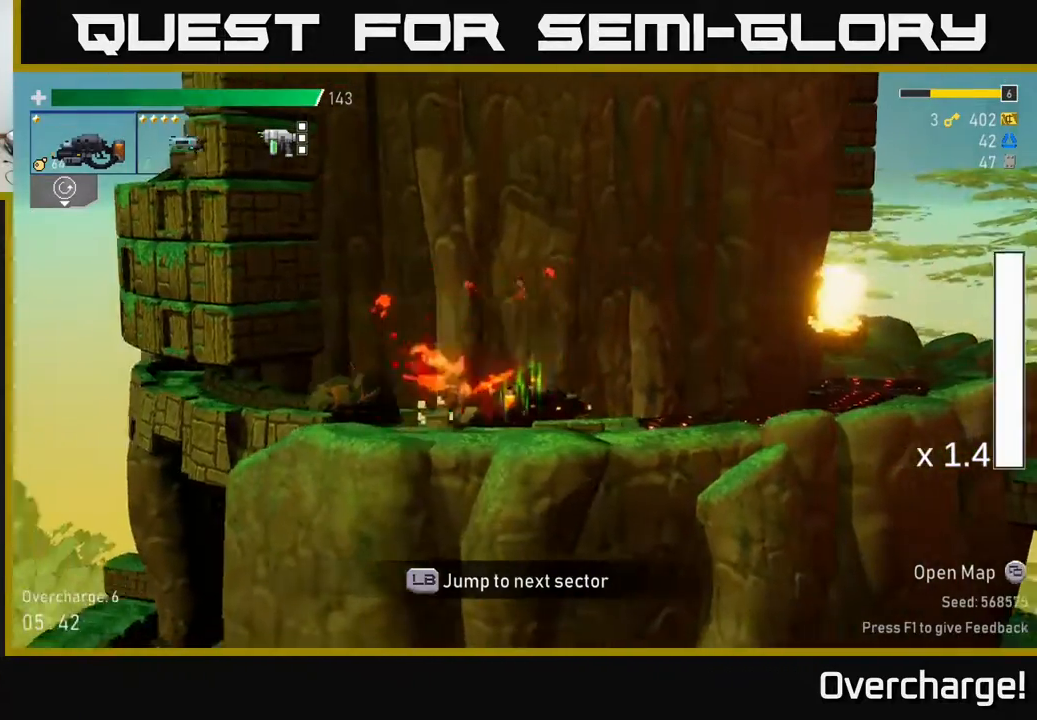
{"buttons": [], "left_stick": "right", "events": []}
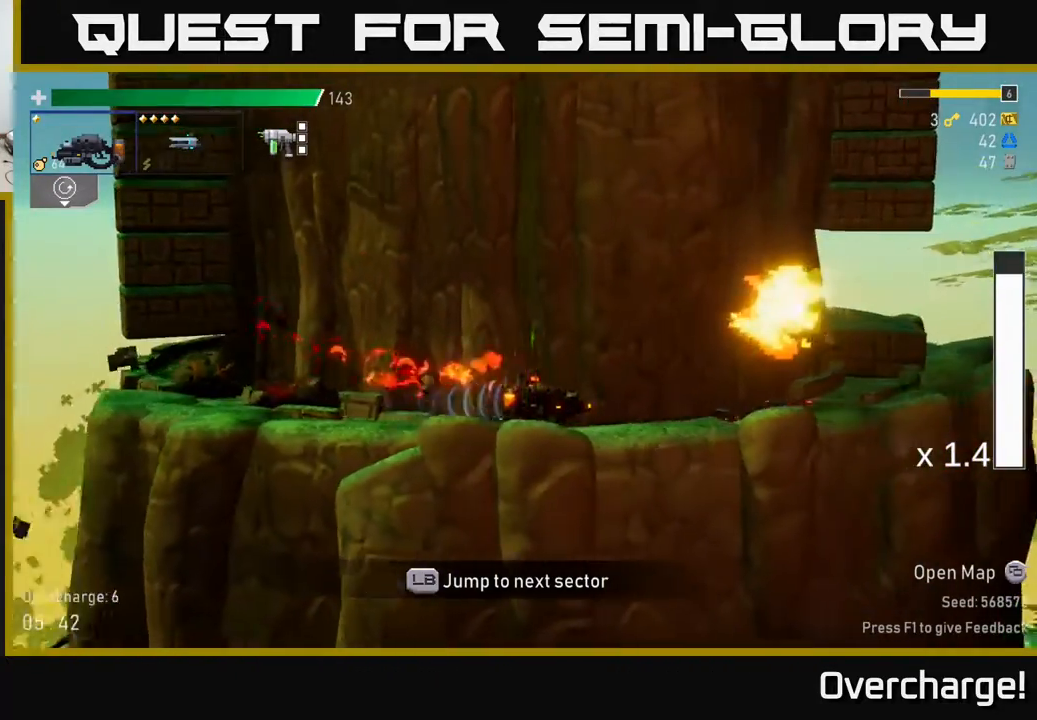
{"buttons": ["L1"], "left_stick": "right", "events": [[433, "L1", "down"]]}